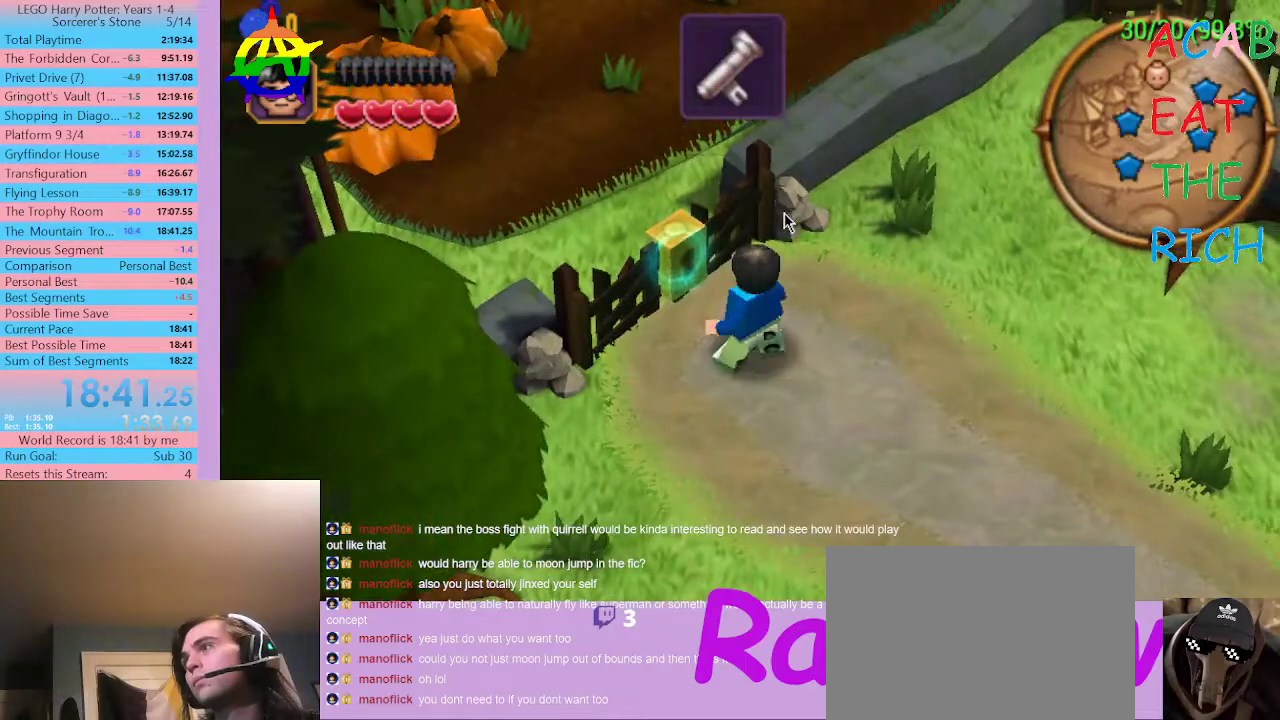
Gameplay with a controller (Xbox layout); each line is a JSON object with the inputs held at the frame after it. "events" lists button and stick changes between this image and that frame as [ms after this image, input, new state], when the widget could be followed in between. Not read: L3 R3.
{"buttons": ["SELECT"], "left_stick": "center", "right_stick": "center", "events": [[67, "SELECT", "down"]]}
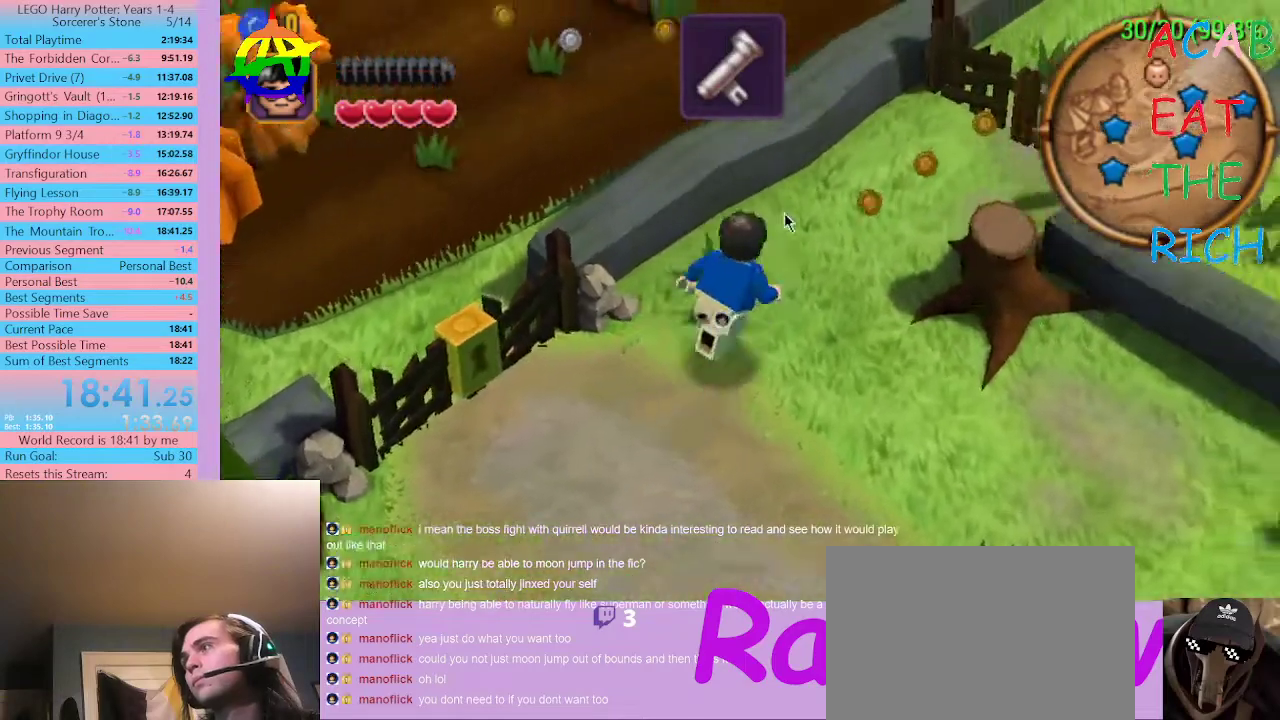
{"buttons": ["SELECT"], "left_stick": "center", "right_stick": "center", "events": []}
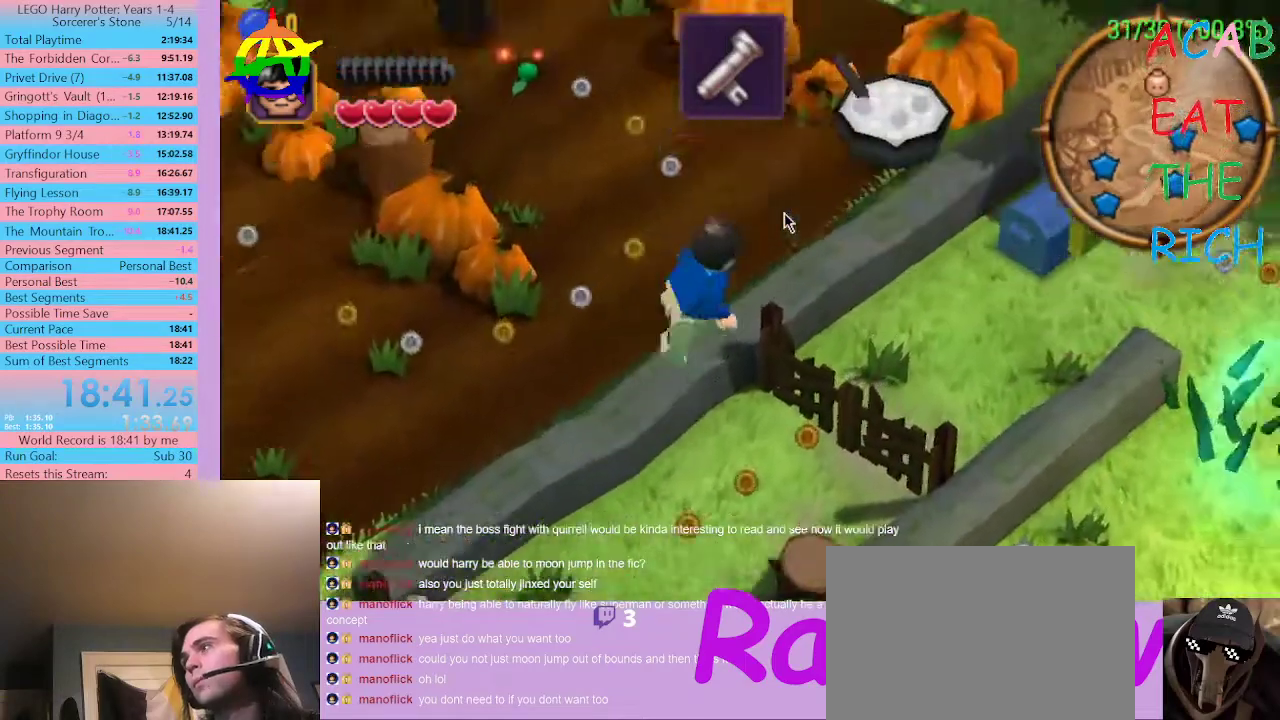
{"buttons": ["SELECT"], "left_stick": "center", "right_stick": "center", "events": []}
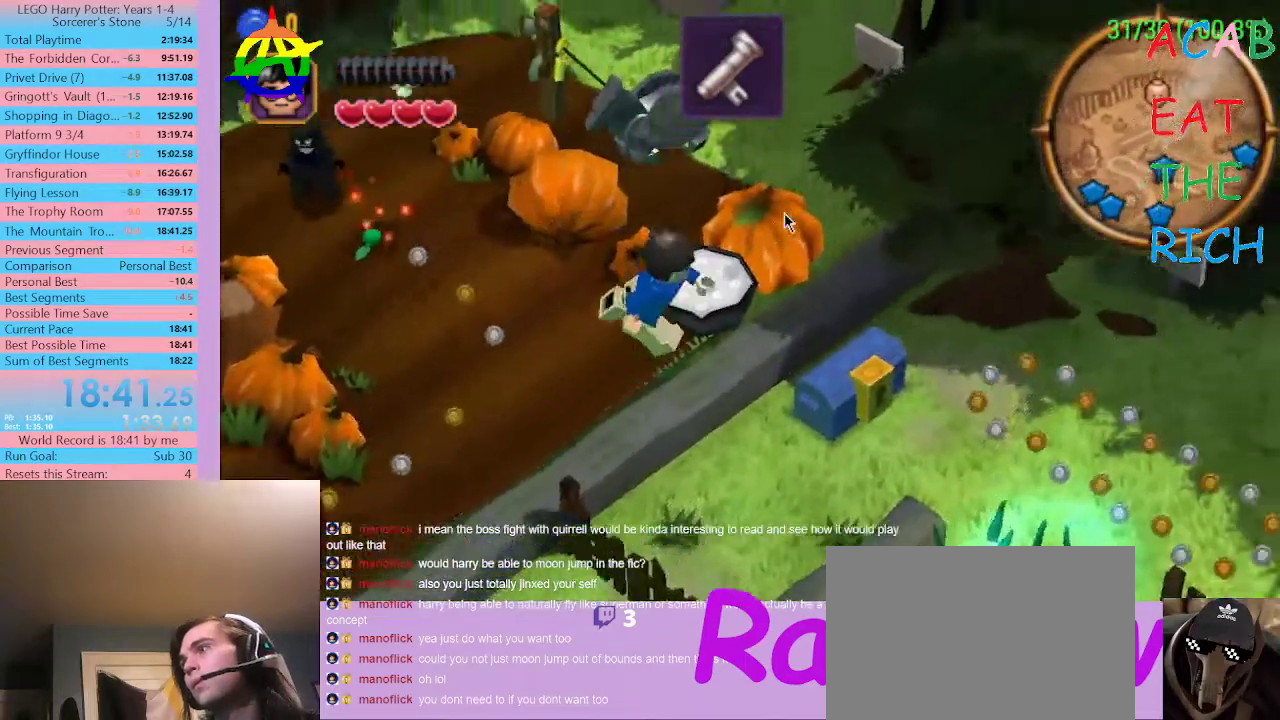
{"buttons": [], "left_stick": "center", "right_stick": "center", "events": [[433, "SELECT", "up"]]}